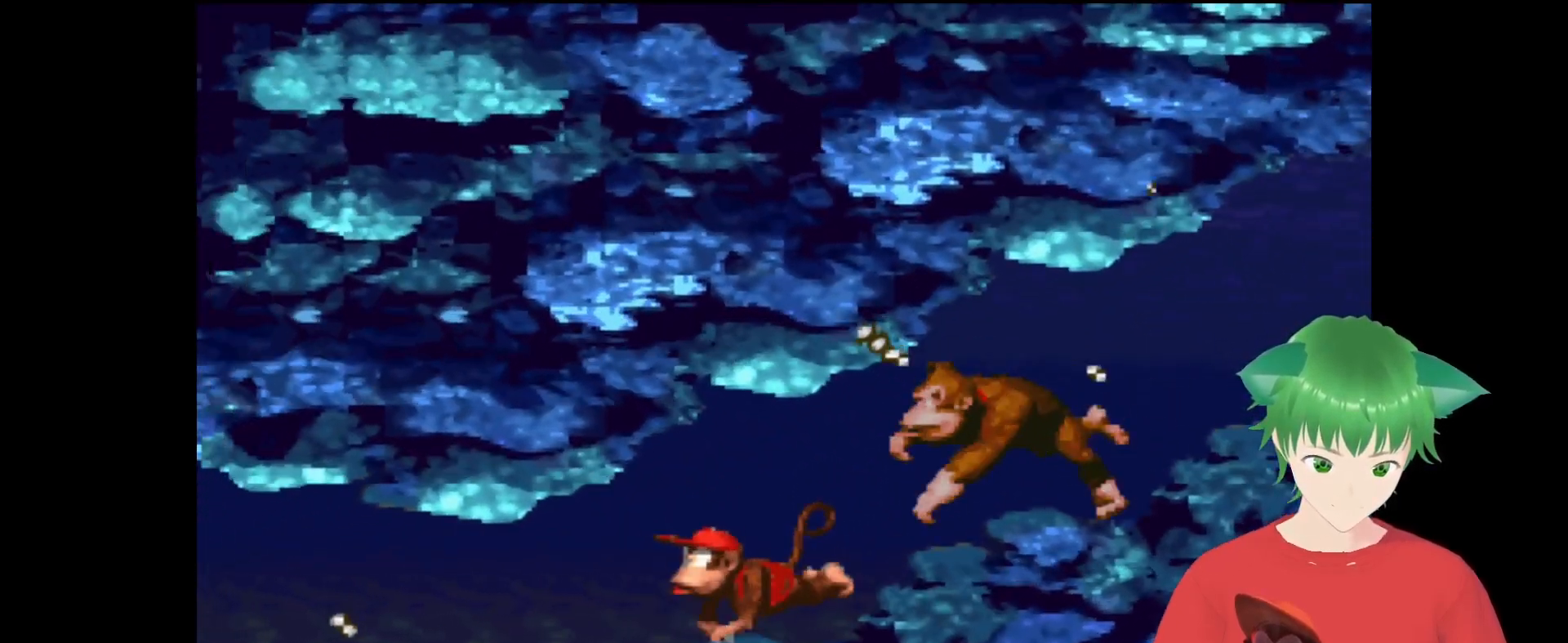
Gameplay with a controller (Nintendo layout); each line is a JSON object with the inputs held at the frame after it. "events" lists button and stick changes between this image and that frame as [ms after this image, input, new state], when the widget could be followed in between. Not read: L3 R3.
{"buttons": ["Y", "DPAD_LEFT"], "events": [[167, "DPAD_RIGHT", "down"], [200, "DPAD_RIGHT", "up"], [300, "DPAD_LEFT", "down"]]}
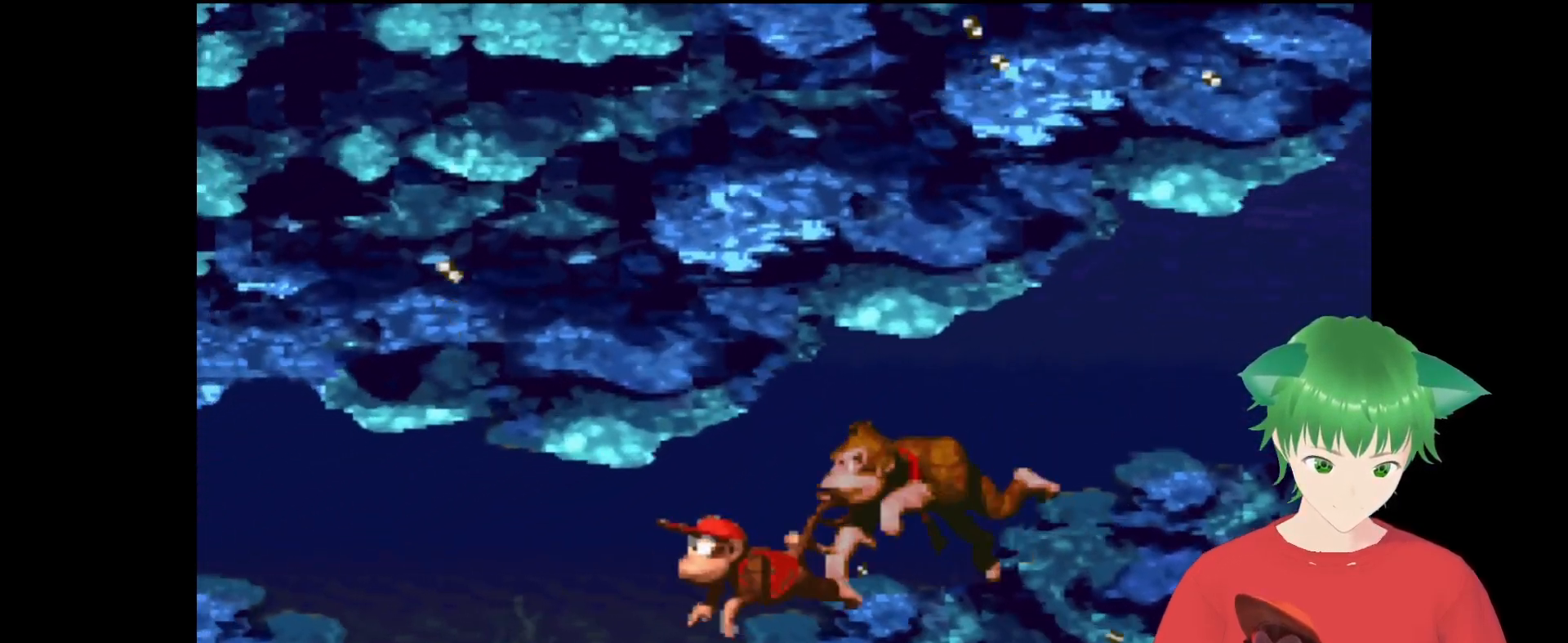
{"buttons": ["Y", "DPAD_LEFT"], "events": [[133, "B", "down"], [200, "B", "up"]]}
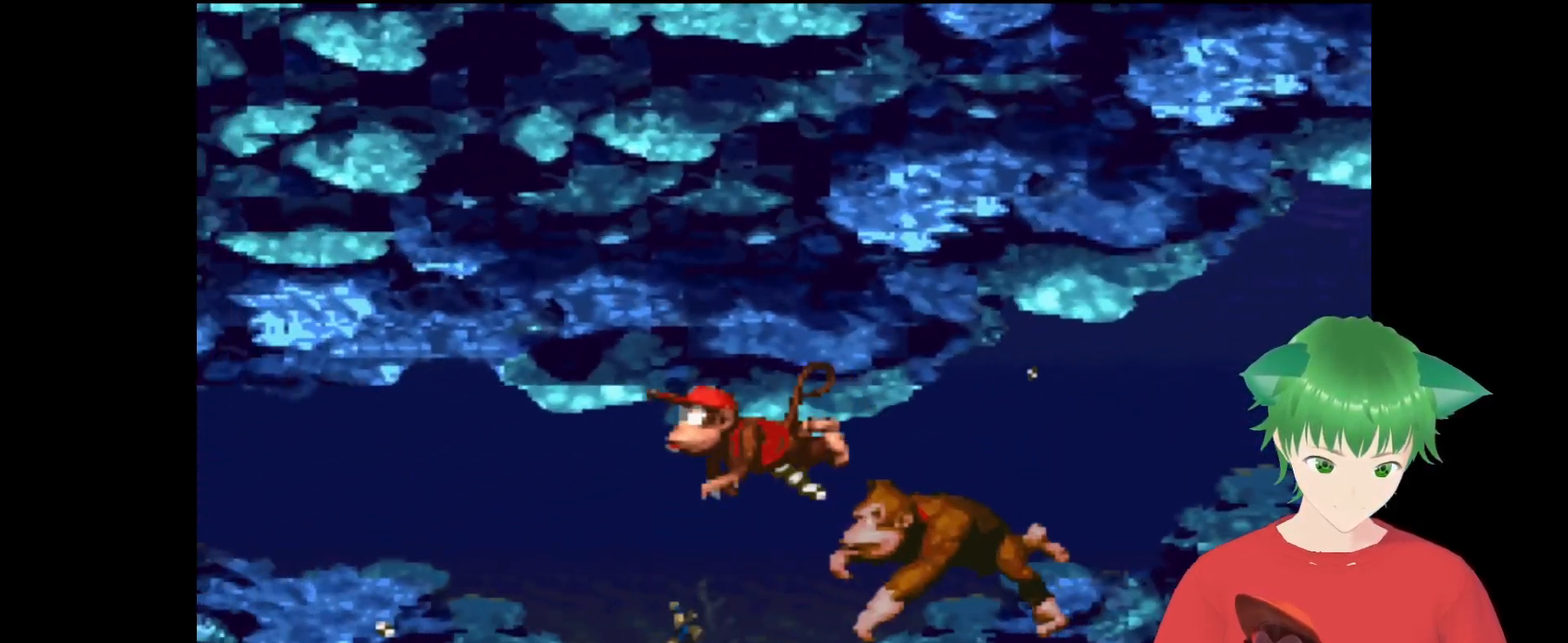
{"buttons": ["Y", "DPAD_LEFT"], "events": []}
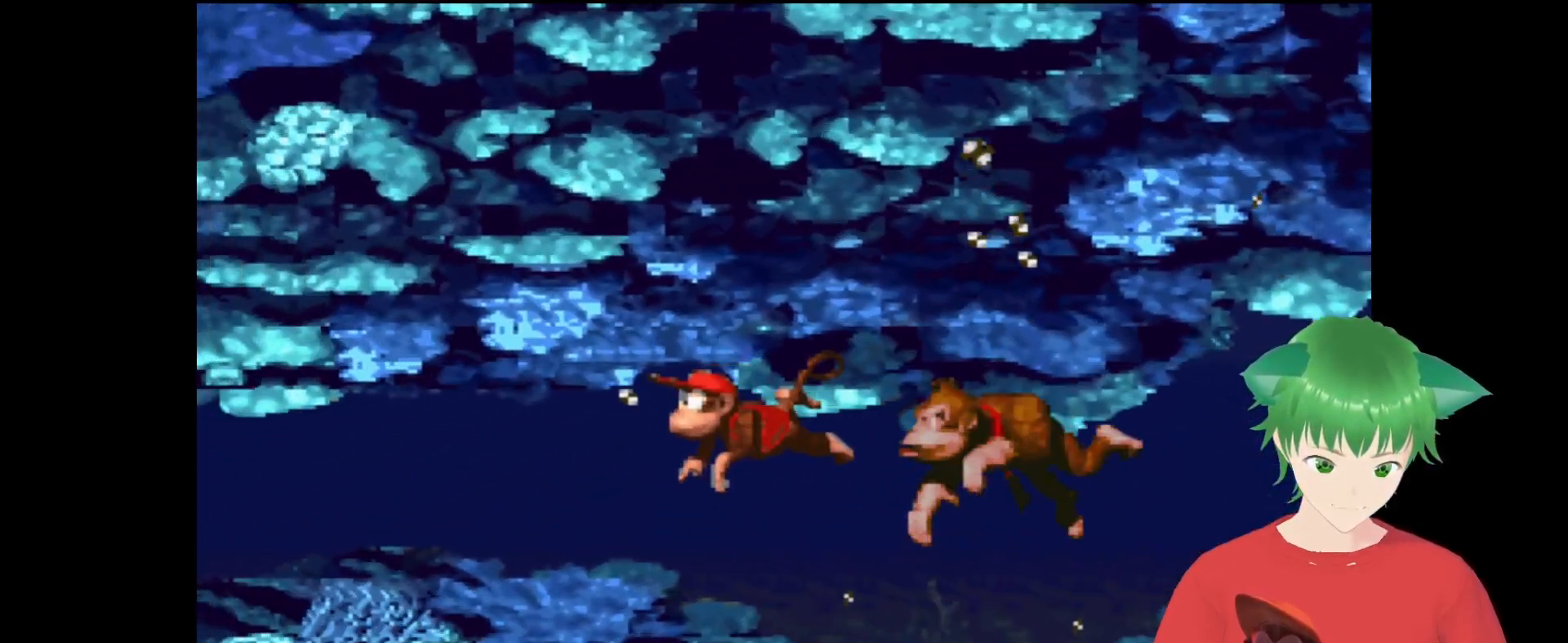
{"buttons": ["Y", "DPAD_LEFT"], "events": []}
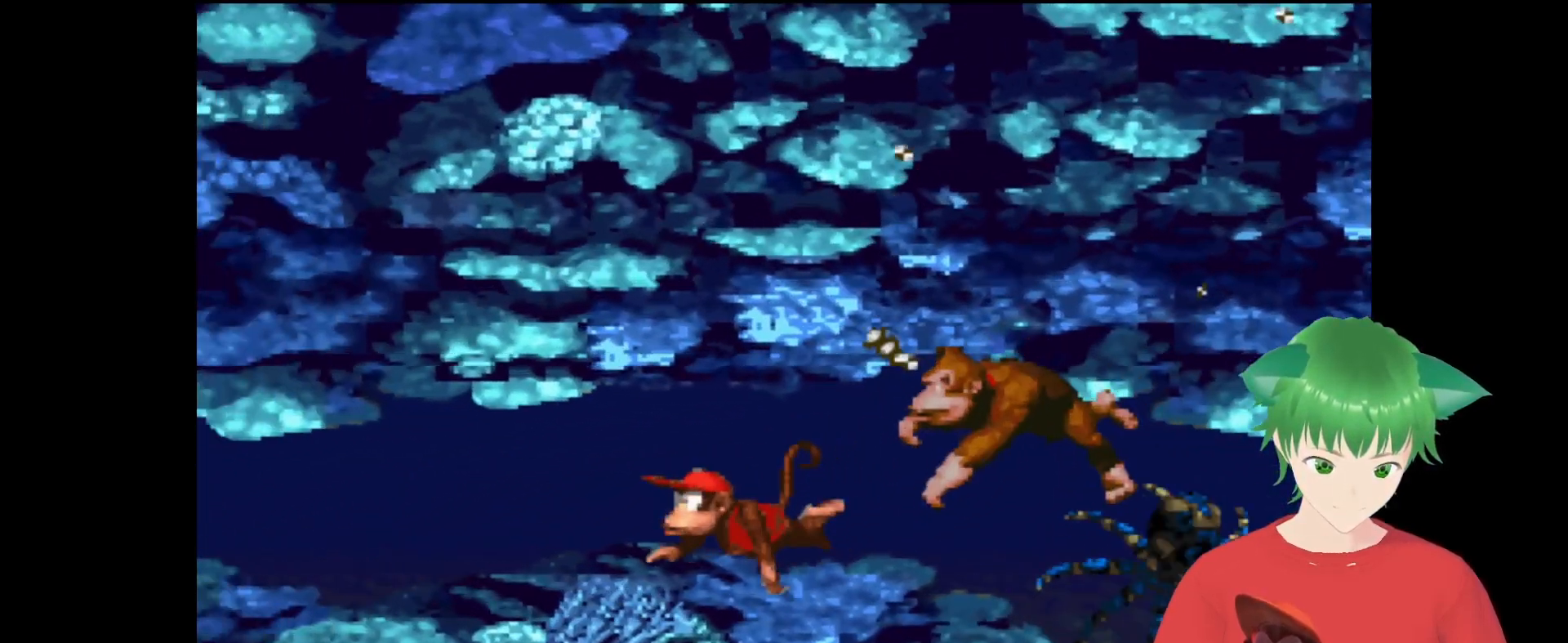
{"buttons": ["Y", "DPAD_LEFT"], "events": [[100, "B", "down"], [333, "B", "up"]]}
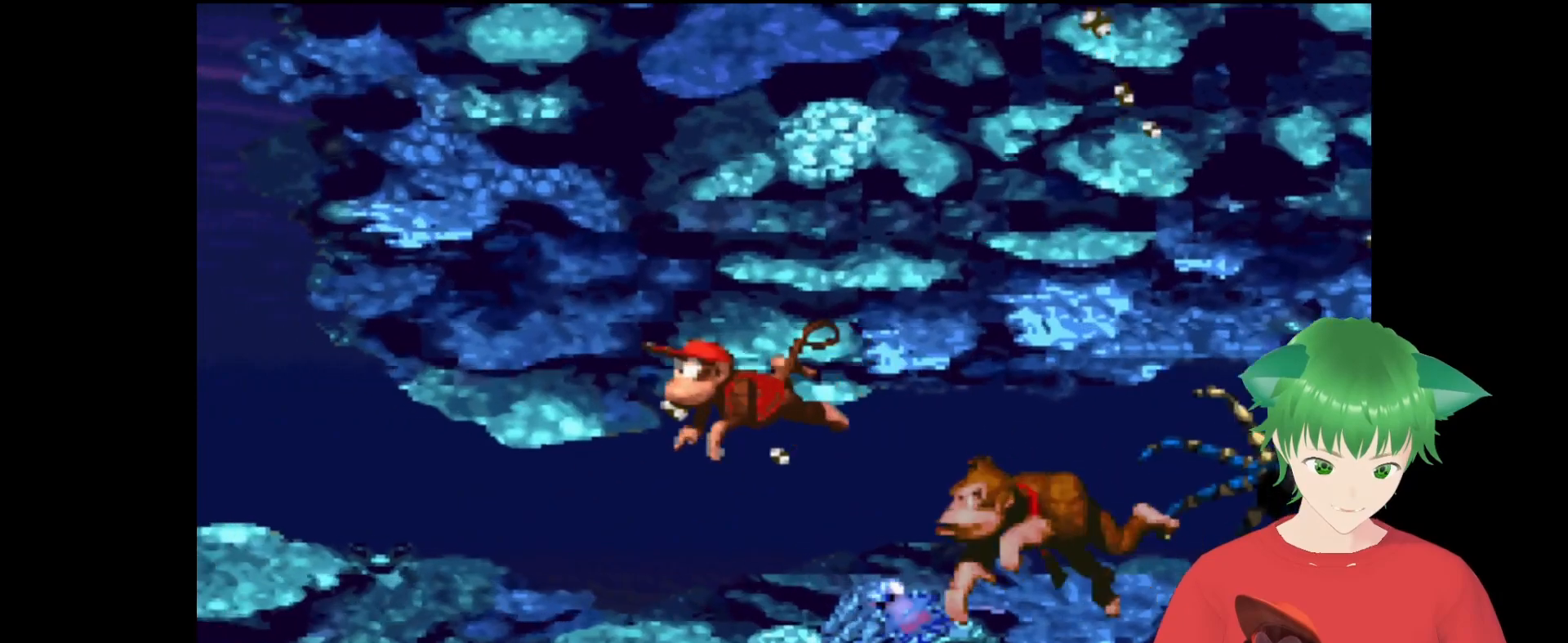
{"buttons": ["Y", "DPAD_LEFT"], "events": []}
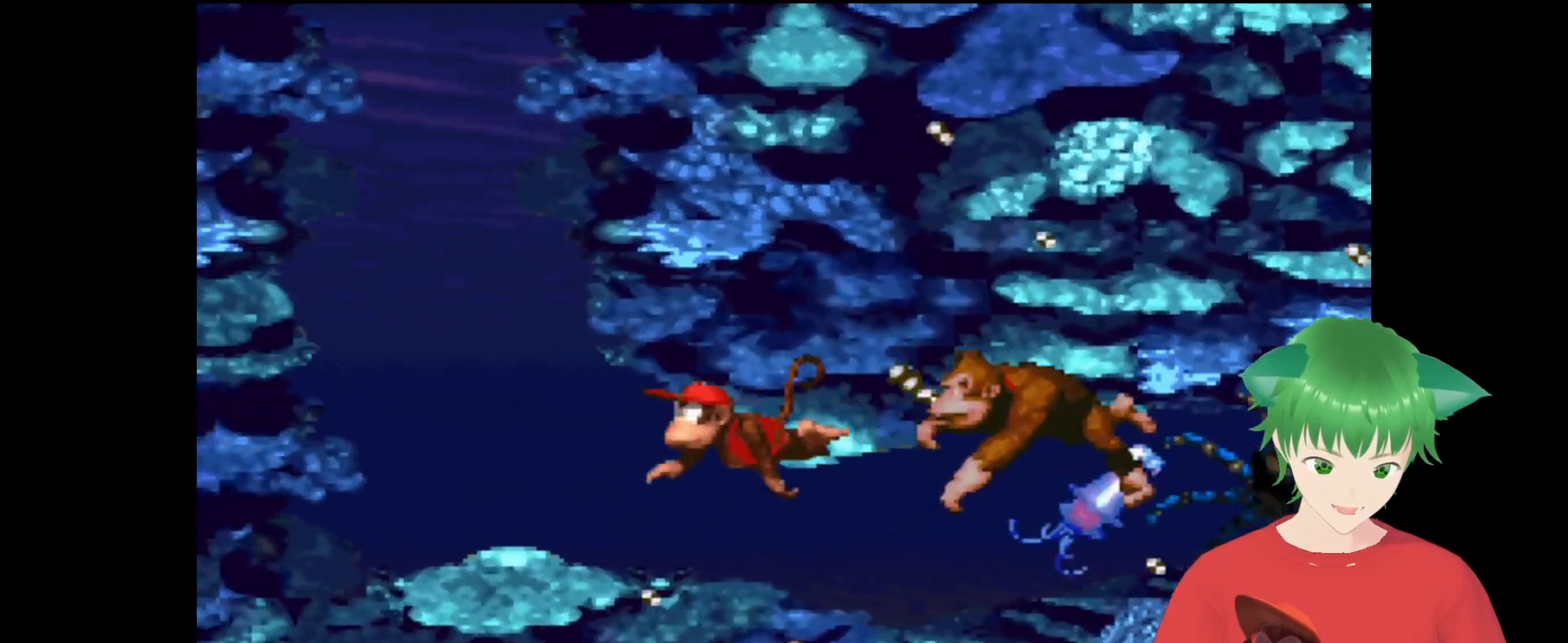
{"buttons": ["B", "Y", "DPAD_UP"], "events": [[100, "B", "down"], [300, "B", "up"], [333, "DPAD_LEFT", "up"], [333, "DPAD_UP", "down"], [400, "B", "down"]]}
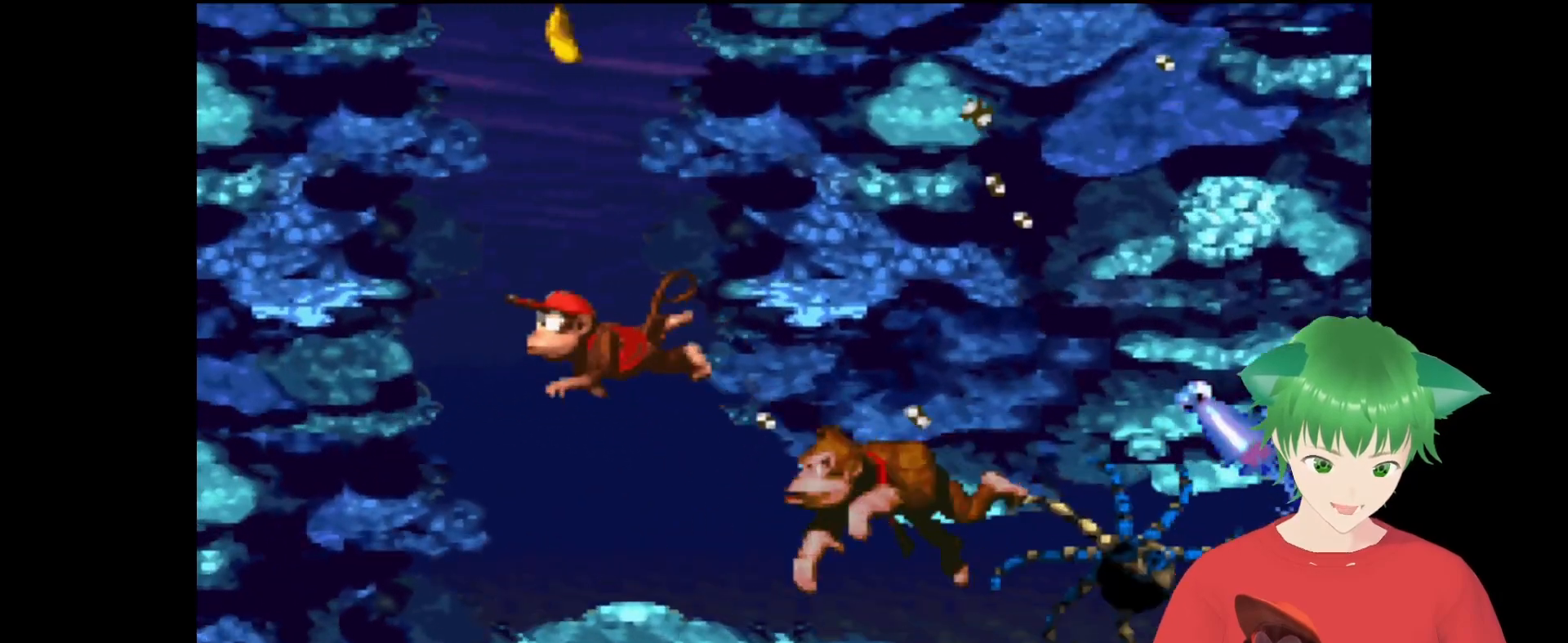
{"buttons": ["B", "Y", "DPAD_UP", "DPAD_RIGHT"], "events": [[33, "B", "up"], [133, "DPAD_RIGHT", "down"], [167, "B", "down"], [267, "B", "up"], [400, "B", "down"]]}
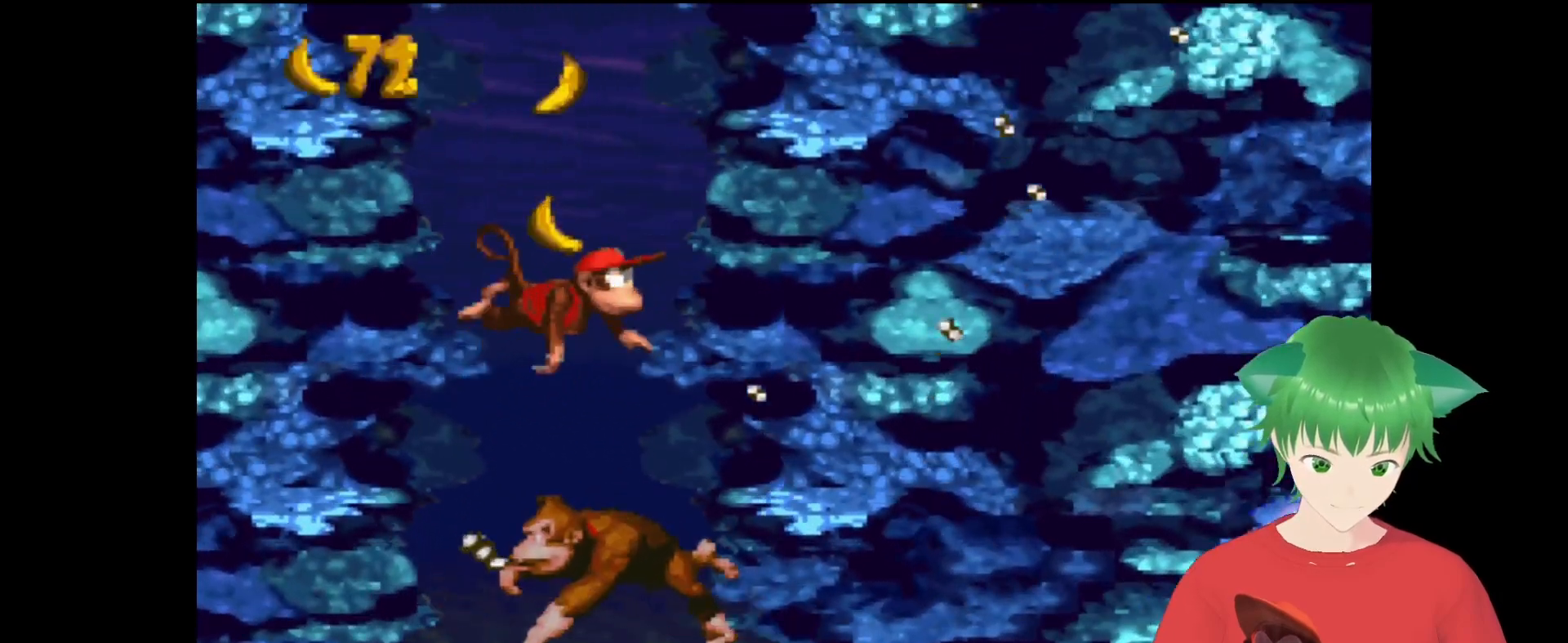
{"buttons": ["B", "Y", "DPAD_UP", "DPAD_LEFT"], "events": [[33, "DPAD_RIGHT", "up"], [67, "B", "up"], [167, "B", "down"], [367, "B", "up"], [400, "DPAD_LEFT", "down"], [467, "B", "down"]]}
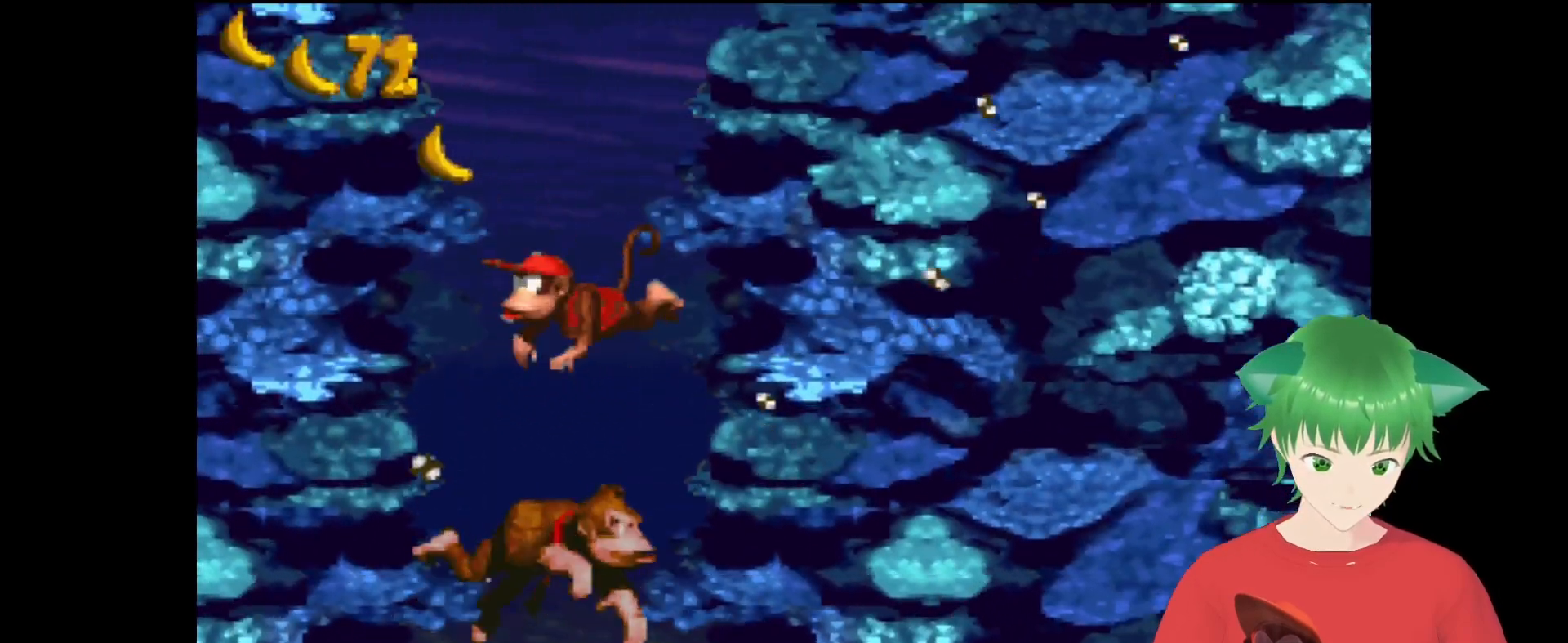
{"buttons": ["B", "Y", "DPAD_UP", "DPAD_RIGHT"], "events": [[33, "DPAD_LEFT", "up"], [233, "B", "up"], [400, "B", "down"], [400, "DPAD_RIGHT", "down"]]}
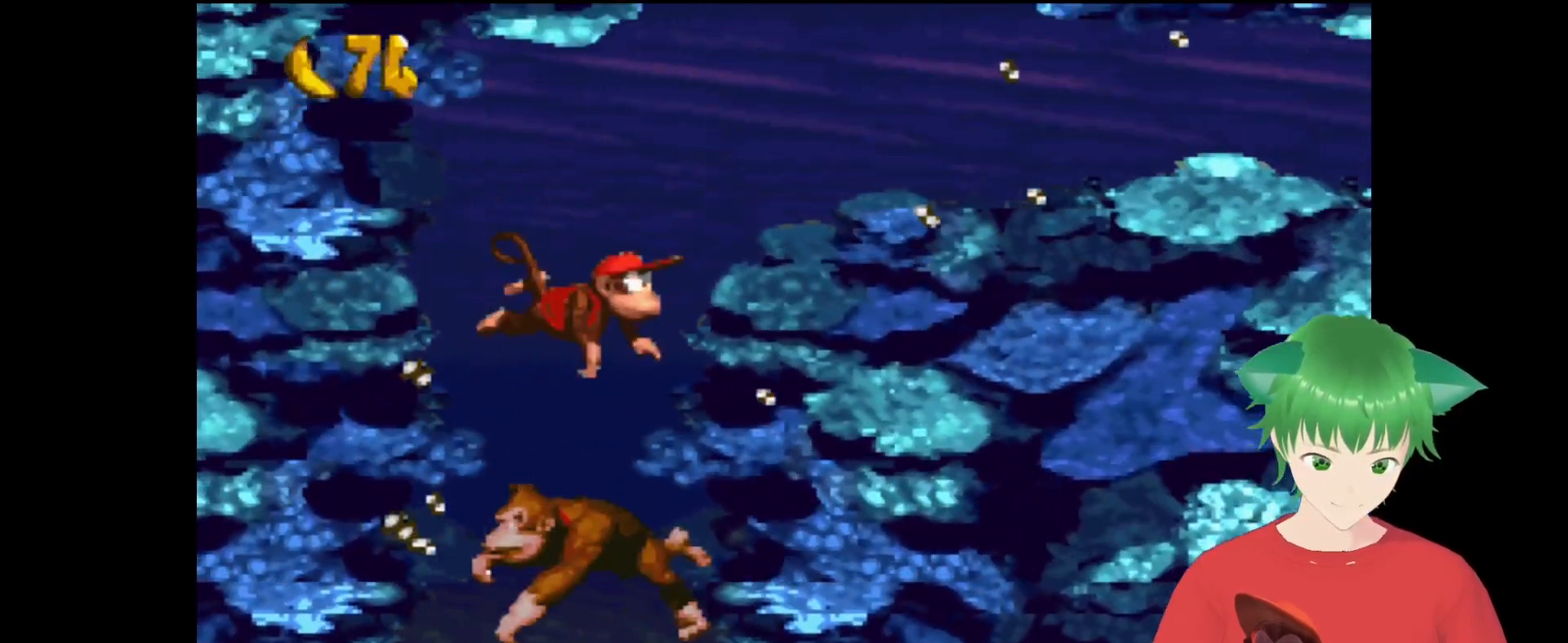
{"buttons": ["Y", "DPAD_UP", "DPAD_RIGHT"], "events": [[33, "B", "up"], [133, "B", "down"], [267, "B", "up"]]}
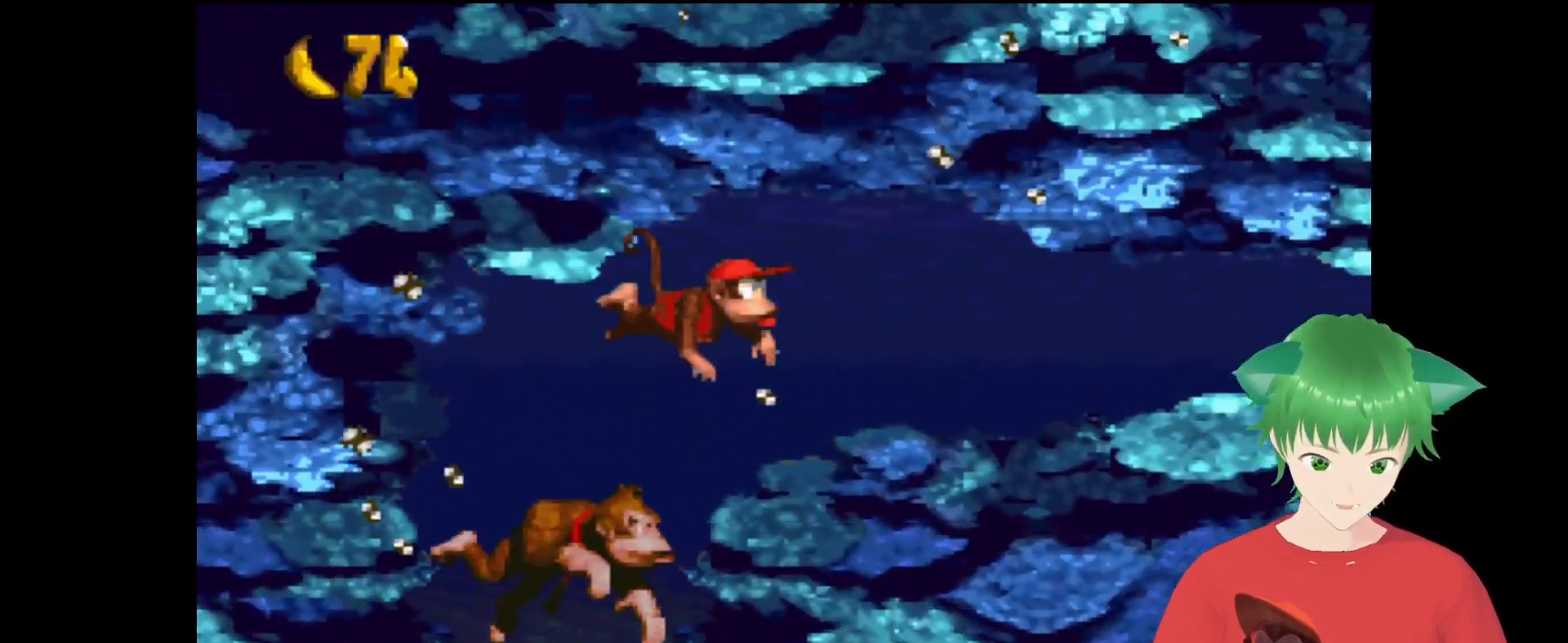
{"buttons": ["Y", "DPAD_UP", "DPAD_RIGHT"], "events": []}
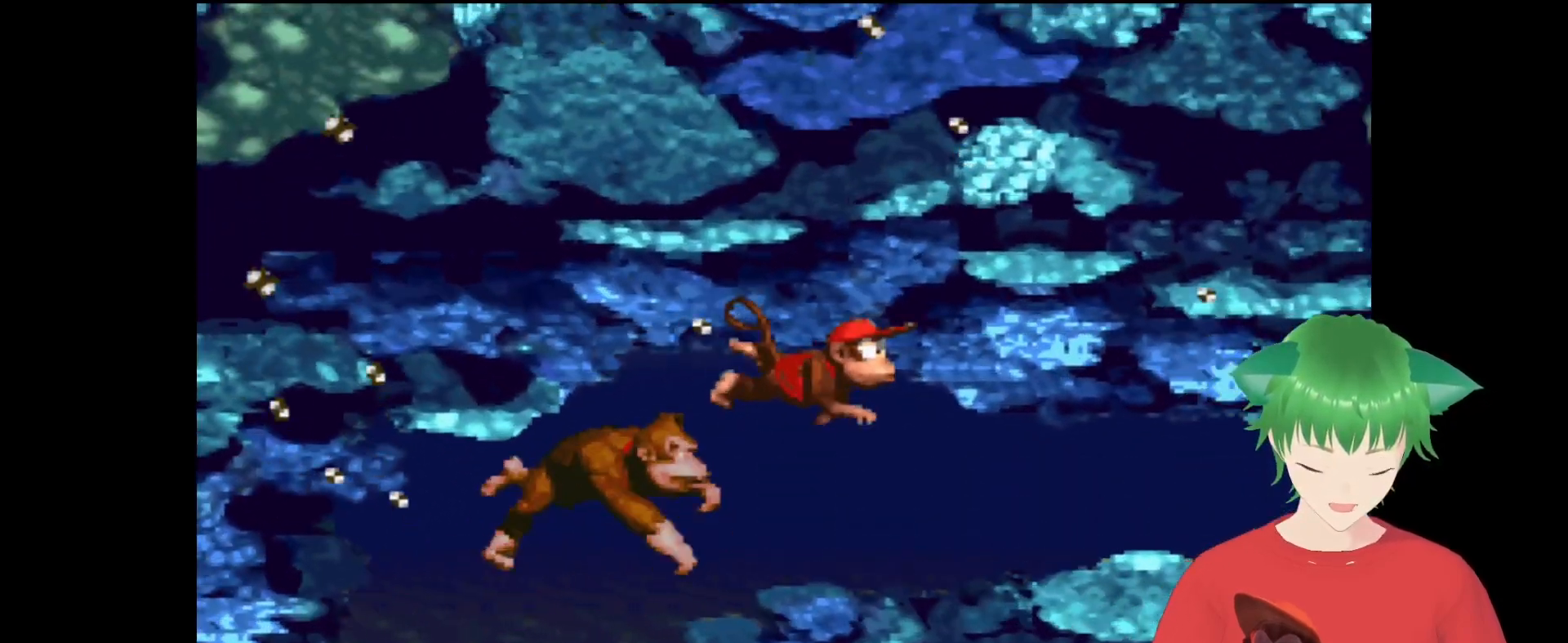
{"buttons": ["Y", "DPAD_UP", "DPAD_RIGHT"], "events": []}
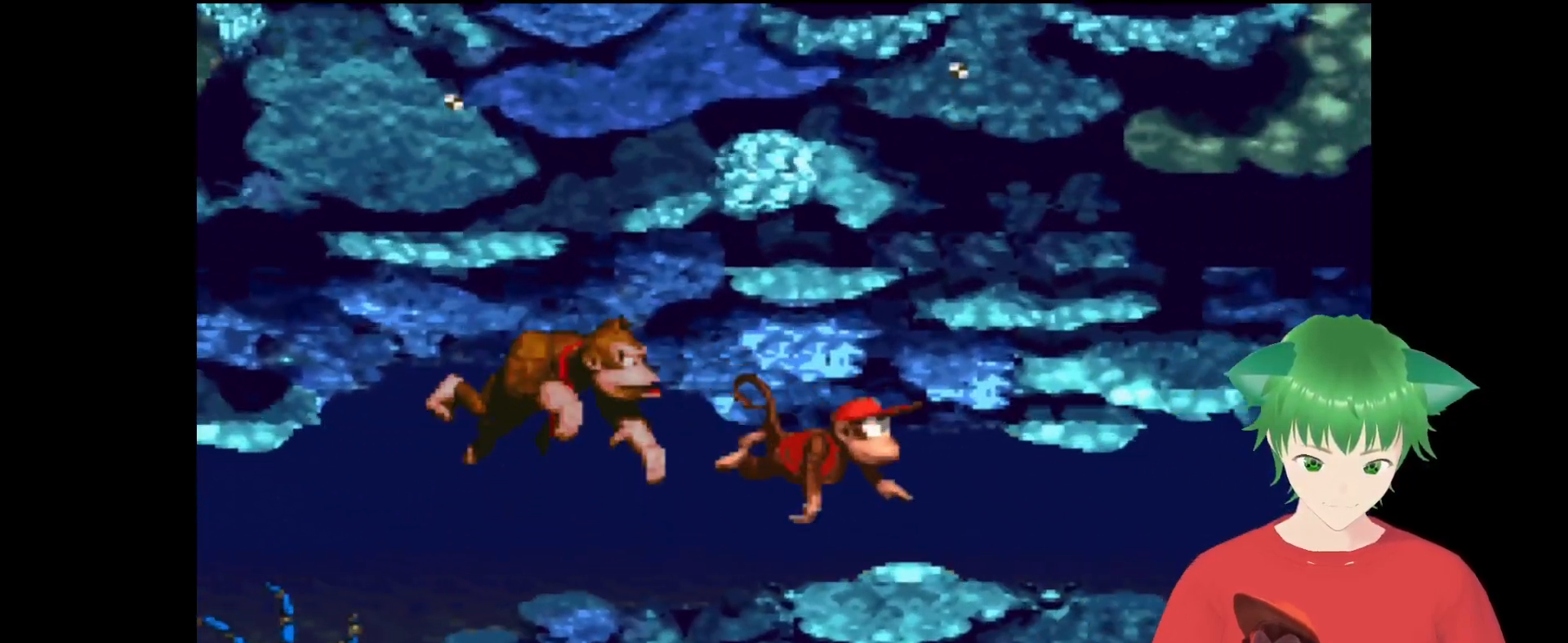
{"buttons": ["Y", "DPAD_UP", "DPAD_RIGHT"], "events": [[167, "B", "down"], [367, "B", "up"]]}
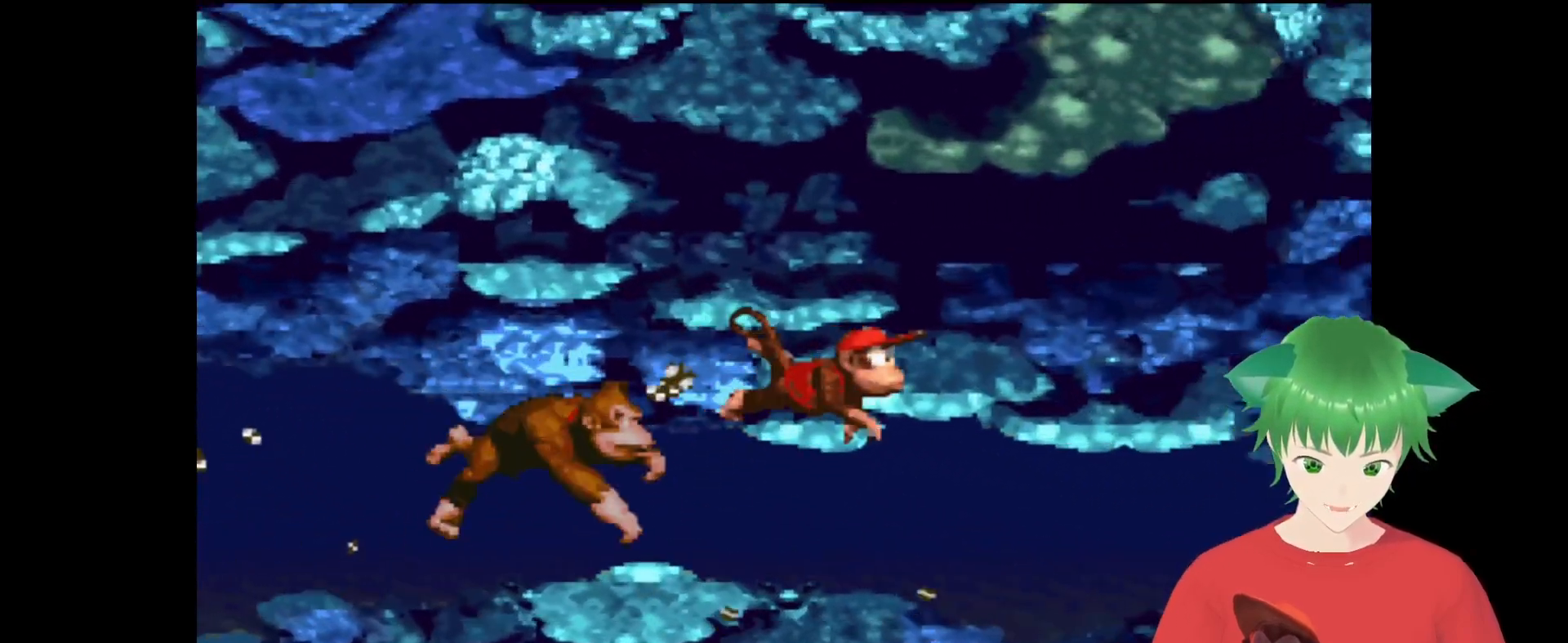
{"buttons": ["Y", "DPAD_UP", "DPAD_RIGHT"], "events": []}
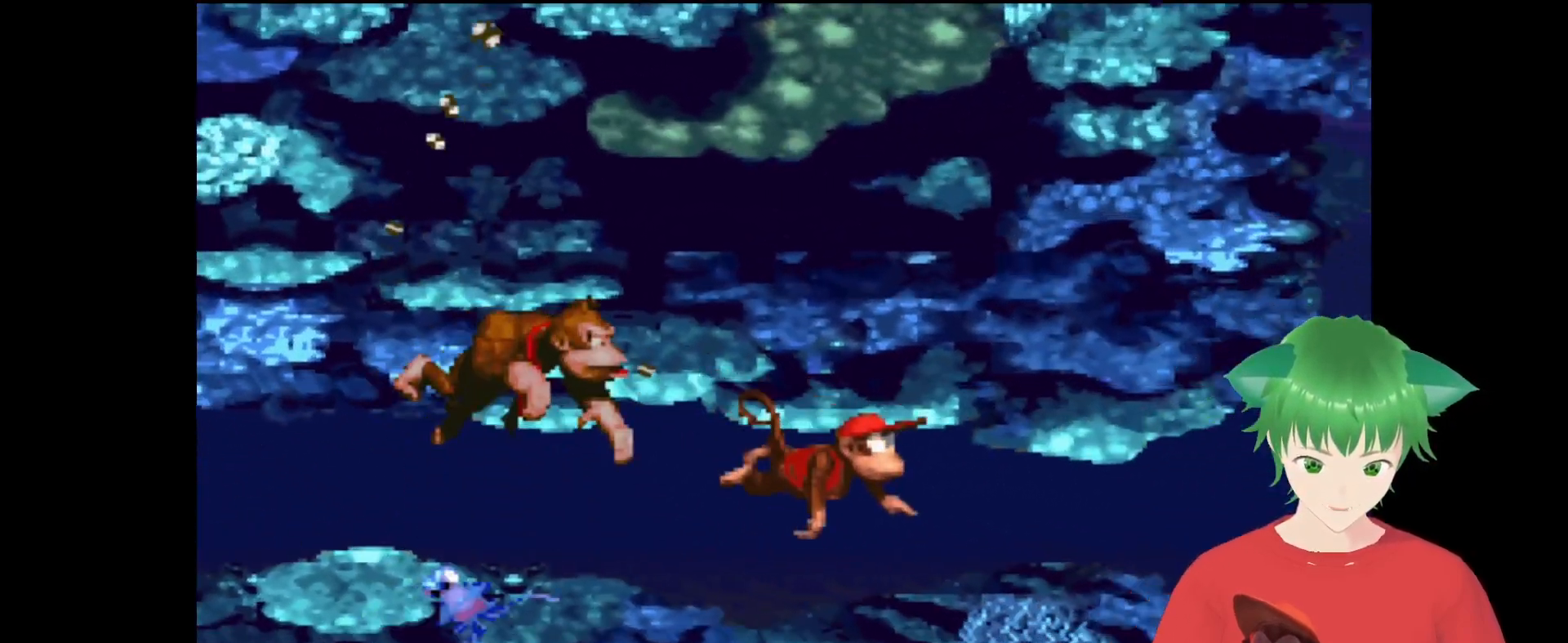
{"buttons": ["Y", "DPAD_UP", "DPAD_RIGHT"], "events": []}
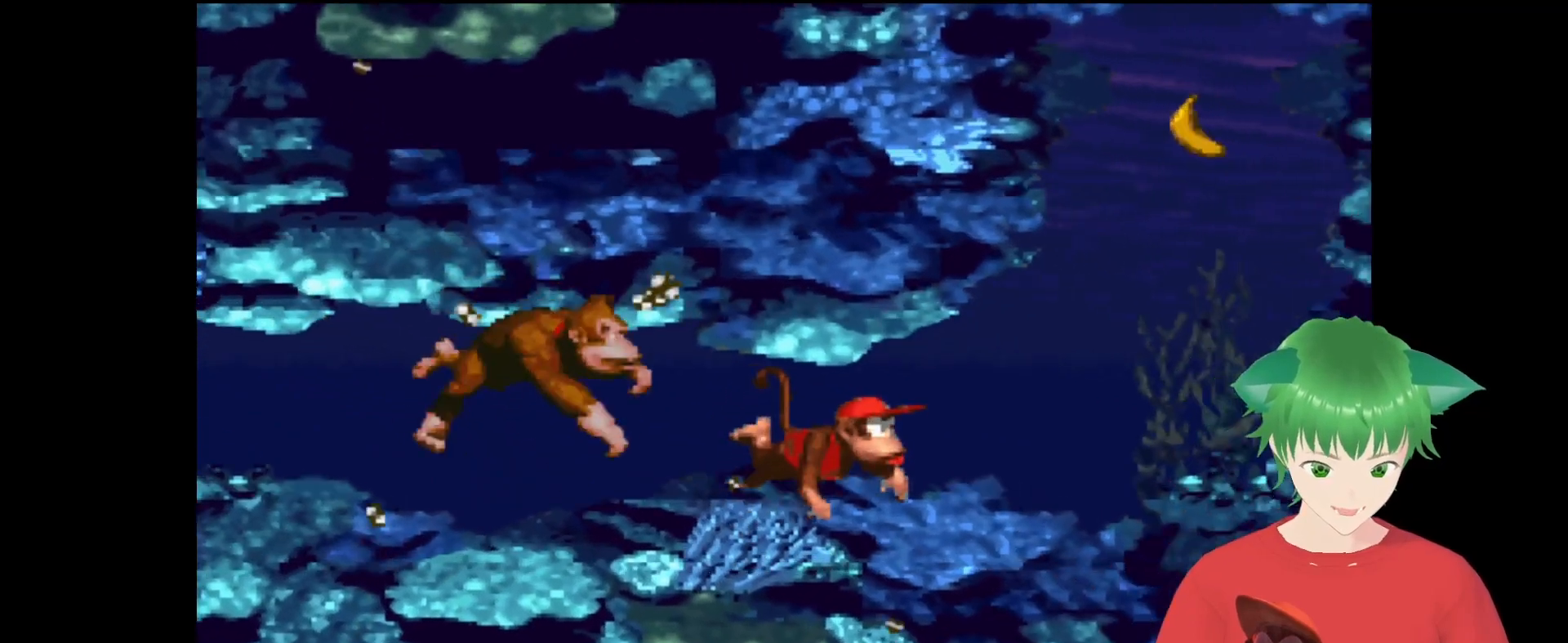
{"buttons": ["Y", "DPAD_UP"], "events": [[33, "B", "down"], [233, "B", "up"], [367, "B", "down"], [467, "B", "up"], [467, "DPAD_RIGHT", "up"]]}
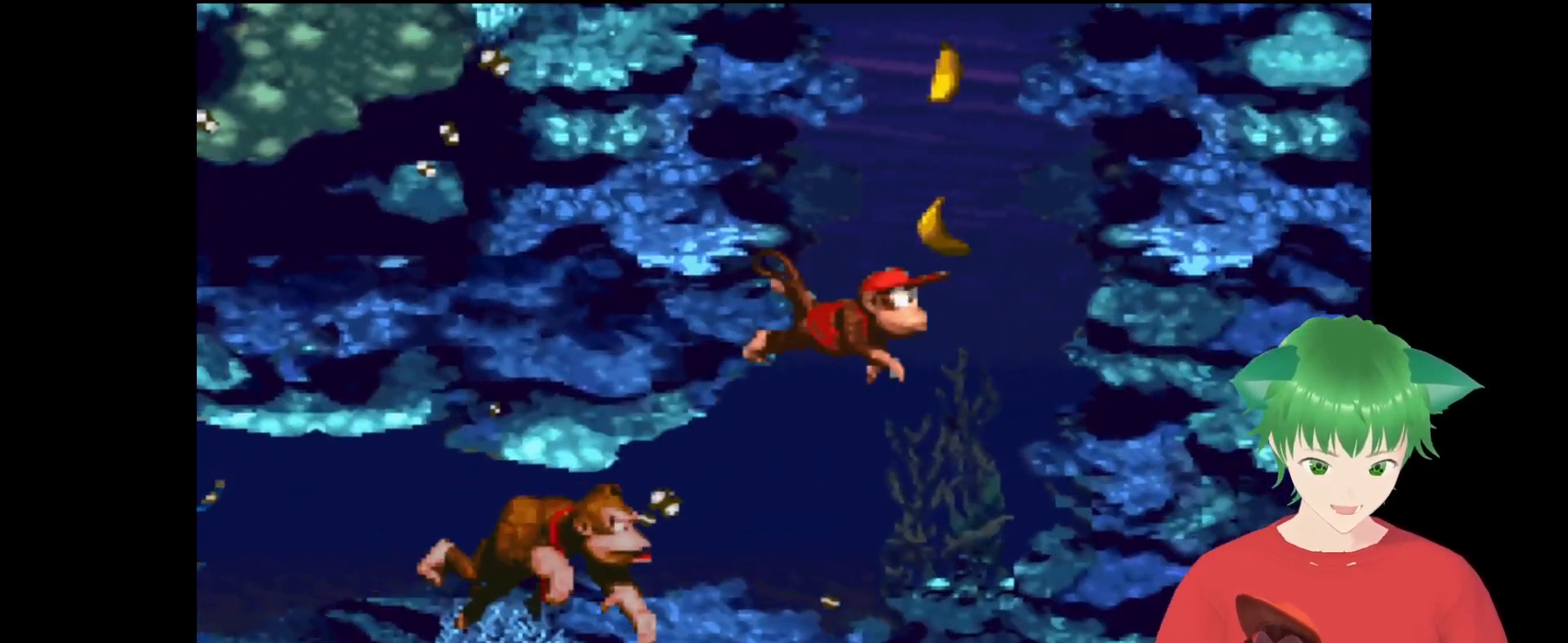
{"buttons": ["Y", "DPAD_UP", "DPAD_LEFT"], "events": [[100, "B", "down"], [233, "B", "up"], [300, "B", "down"], [433, "B", "up"], [467, "DPAD_LEFT", "down"]]}
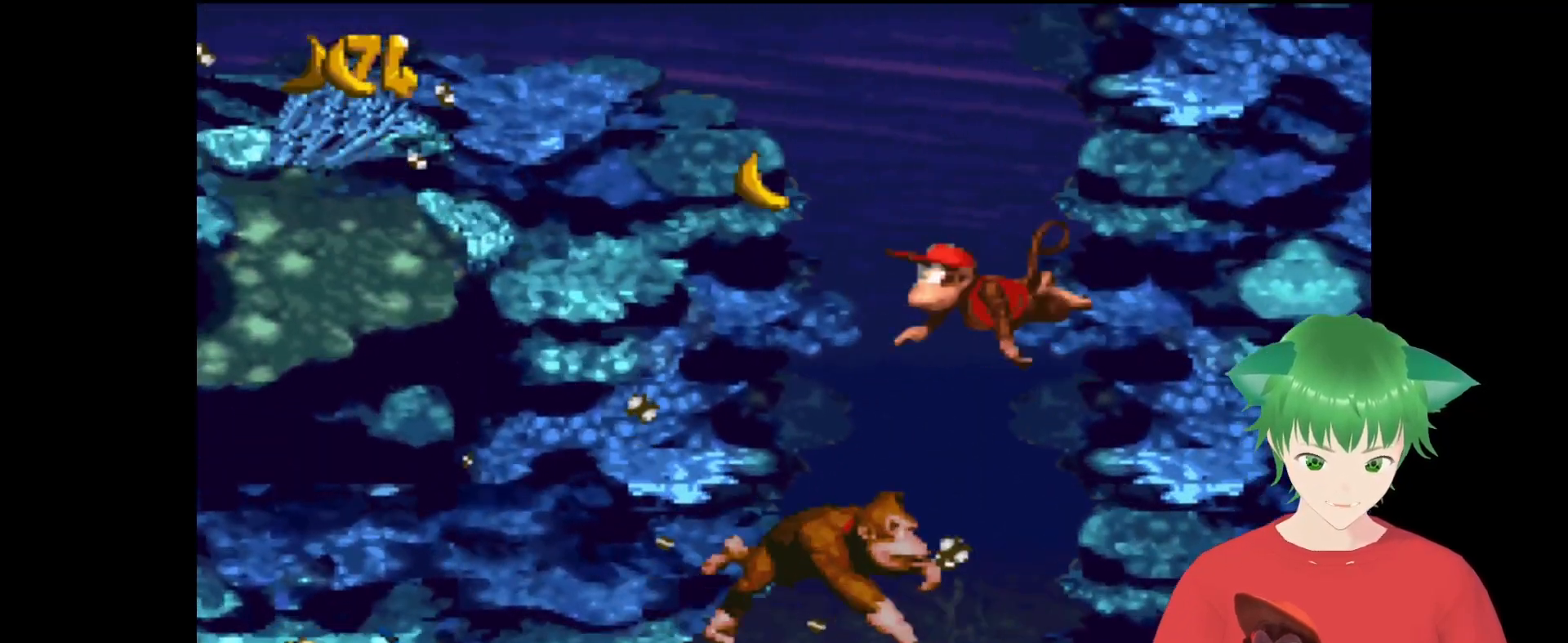
{"buttons": ["Y", "DPAD_UP", "DPAD_LEFT"], "events": [[33, "B", "down"], [133, "B", "up"]]}
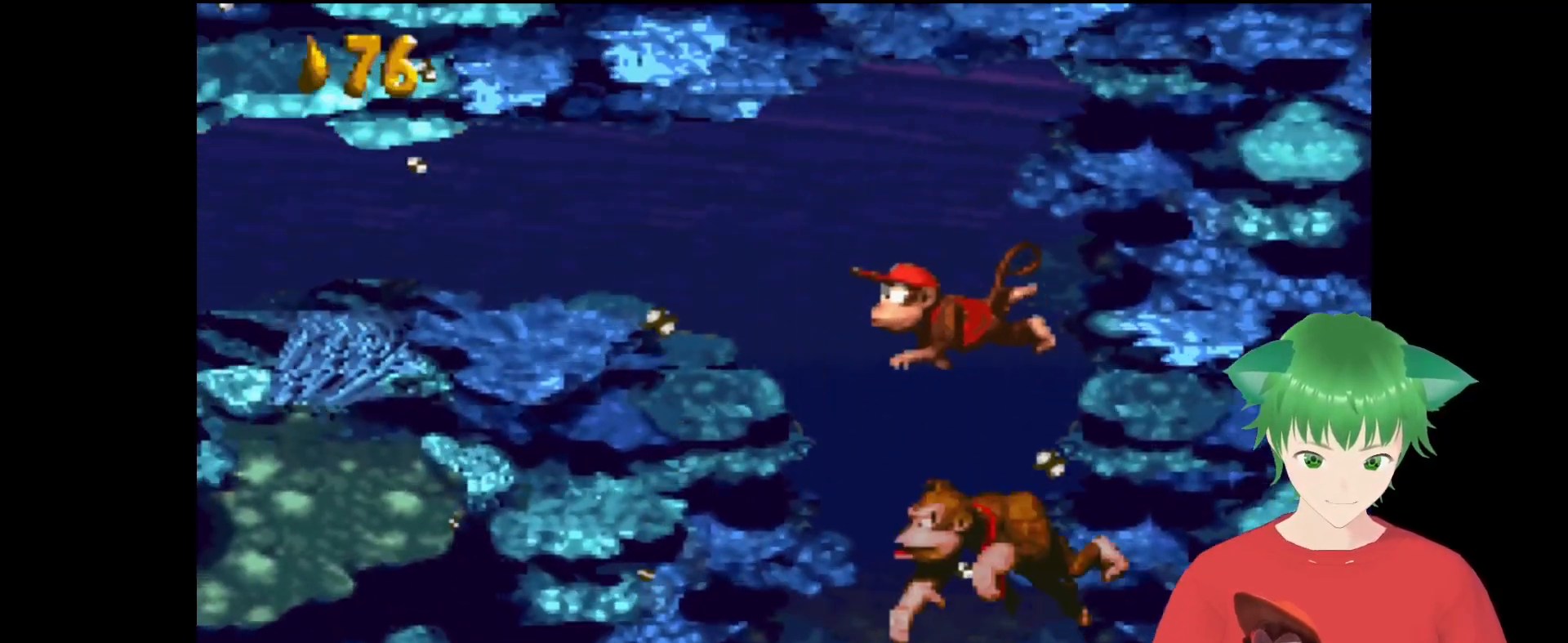
{"buttons": ["Y", "DPAD_LEFT"], "events": [[267, "DPAD_UP", "up"]]}
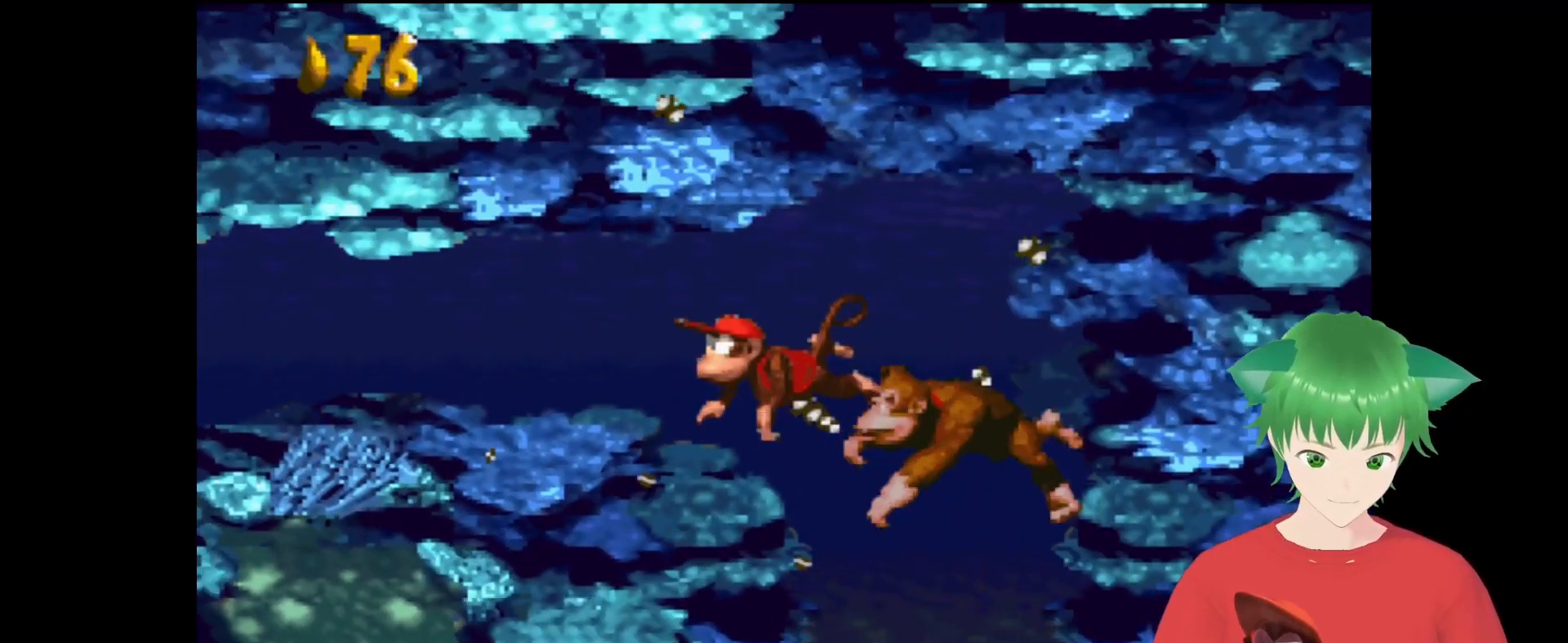
{"buttons": ["Y", "DPAD_LEFT"], "events": []}
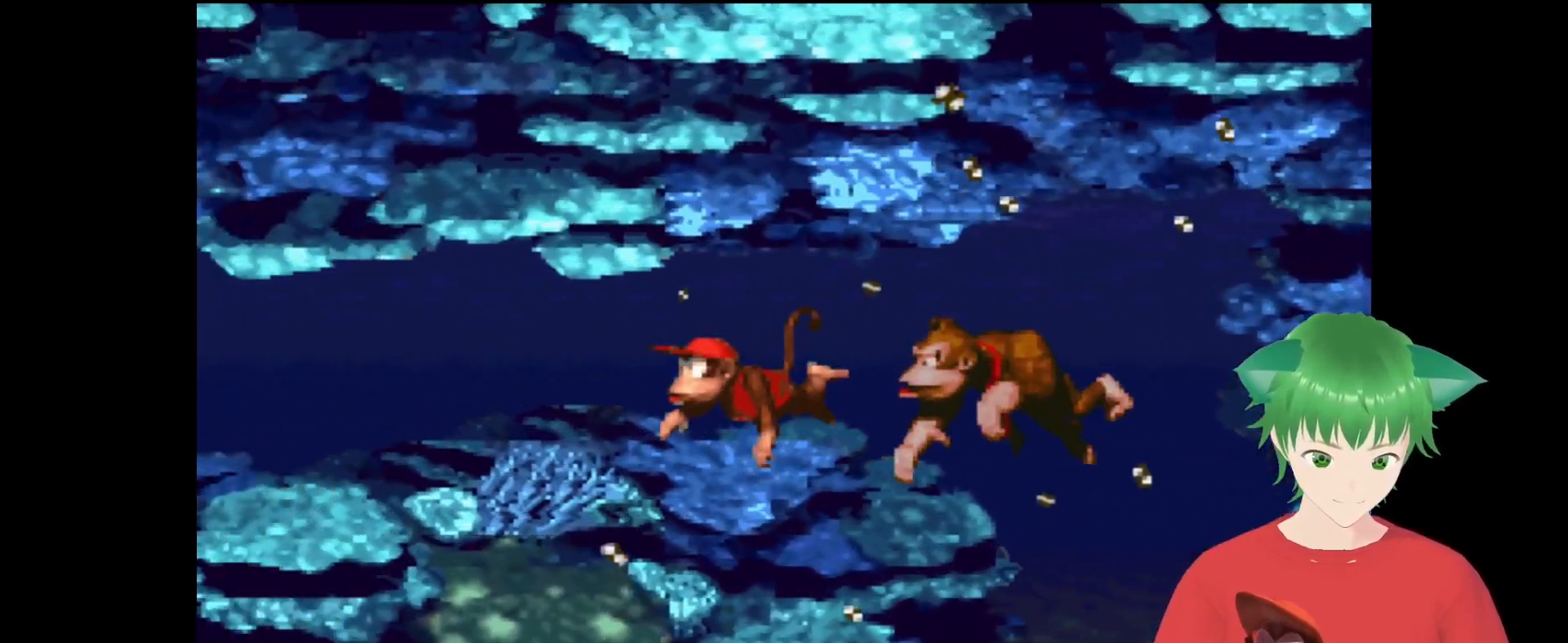
{"buttons": ["Y", "DPAD_LEFT"], "events": [[133, "B", "down"], [233, "B", "up"]]}
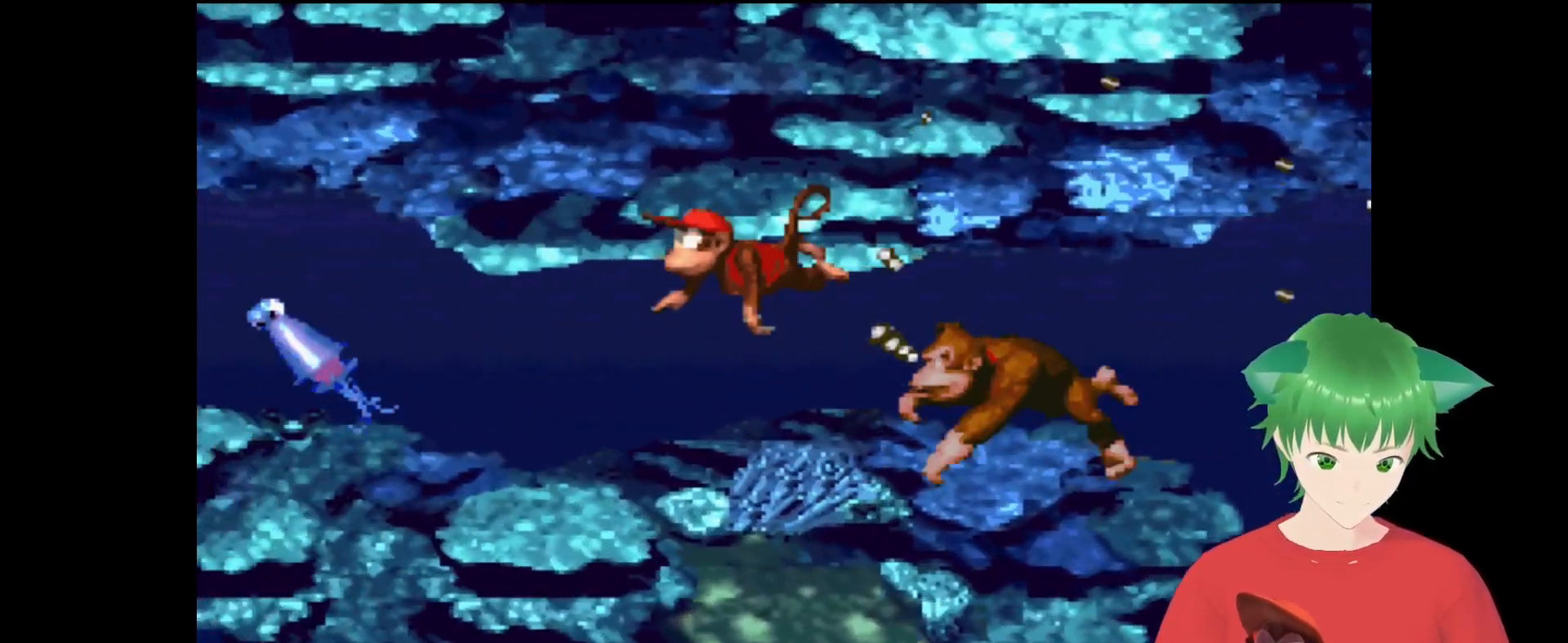
{"buttons": ["Y", "DPAD_RIGHT"], "events": [[100, "B", "down"], [200, "B", "up"], [333, "DPAD_LEFT", "up"], [333, "DPAD_RIGHT", "down"]]}
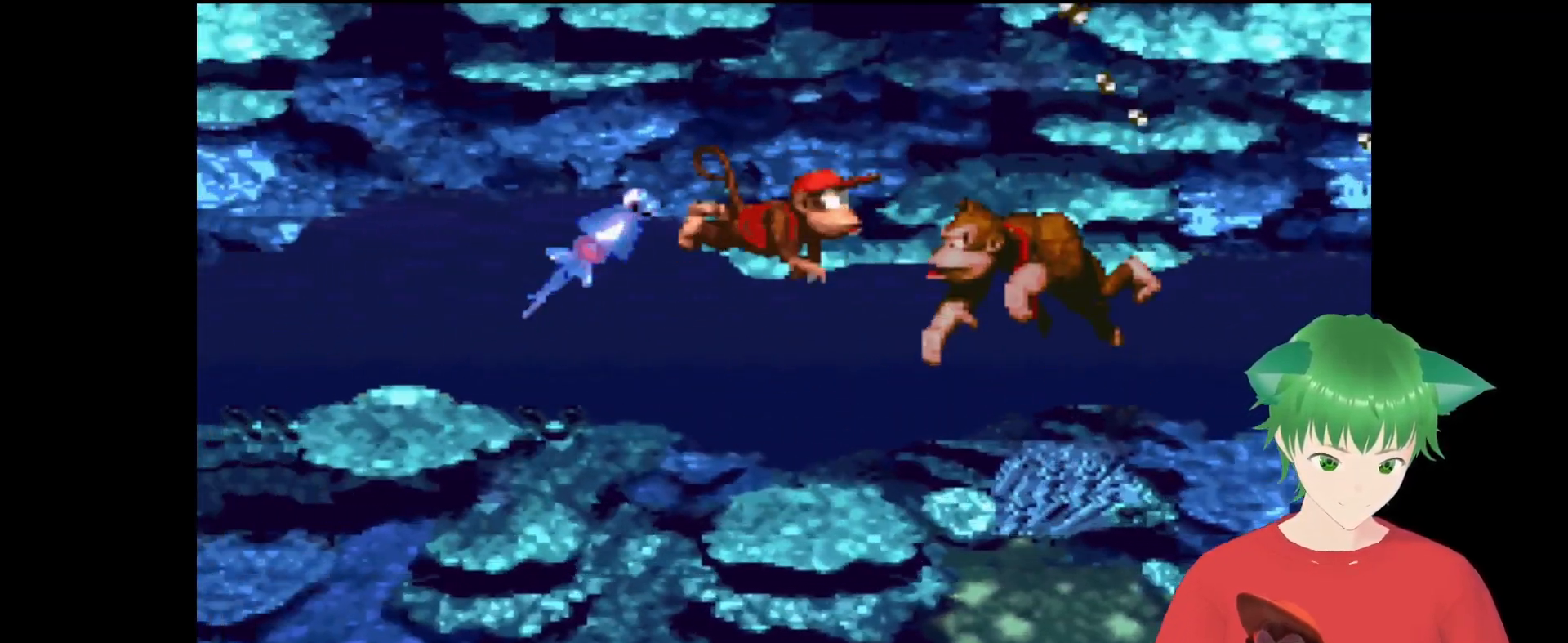
{"buttons": ["Y", "DPAD_RIGHT"], "events": []}
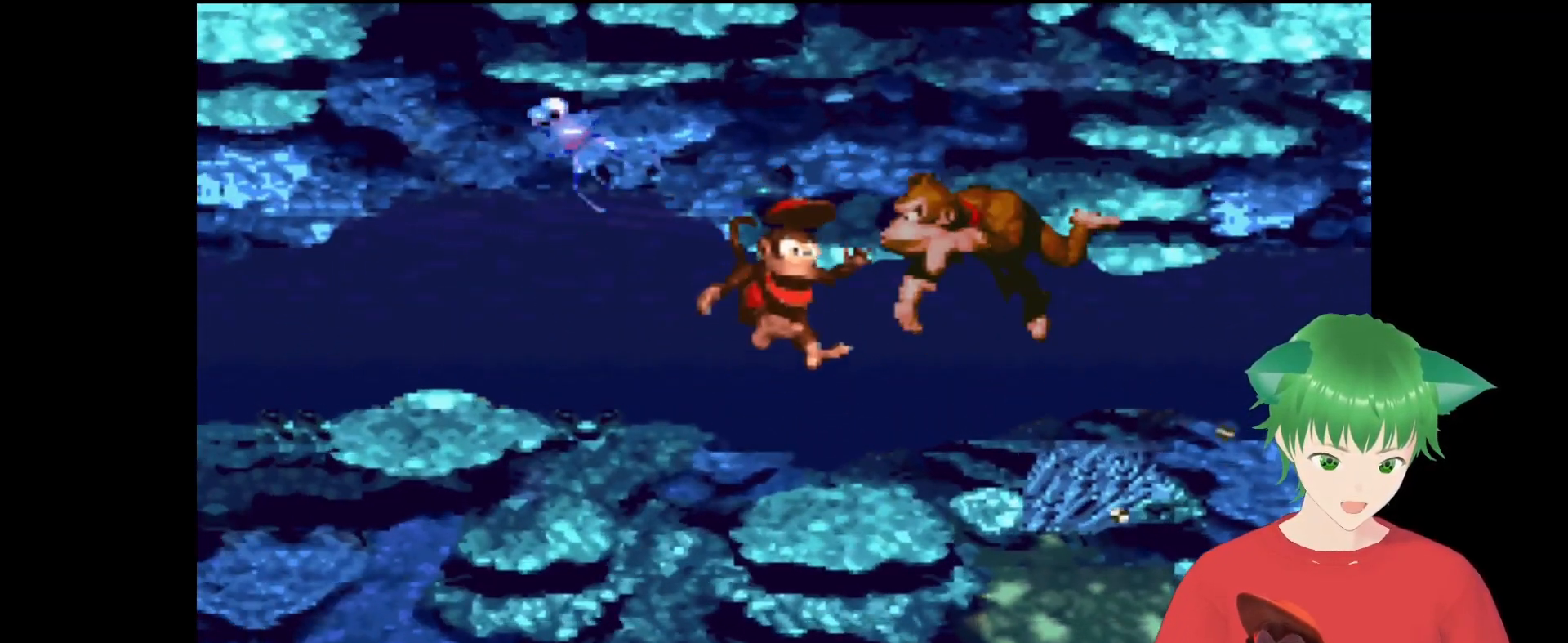
{"buttons": ["Y", "DPAD_LEFT"], "events": [[33, "DPAD_RIGHT", "up"], [233, "DPAD_LEFT", "down"]]}
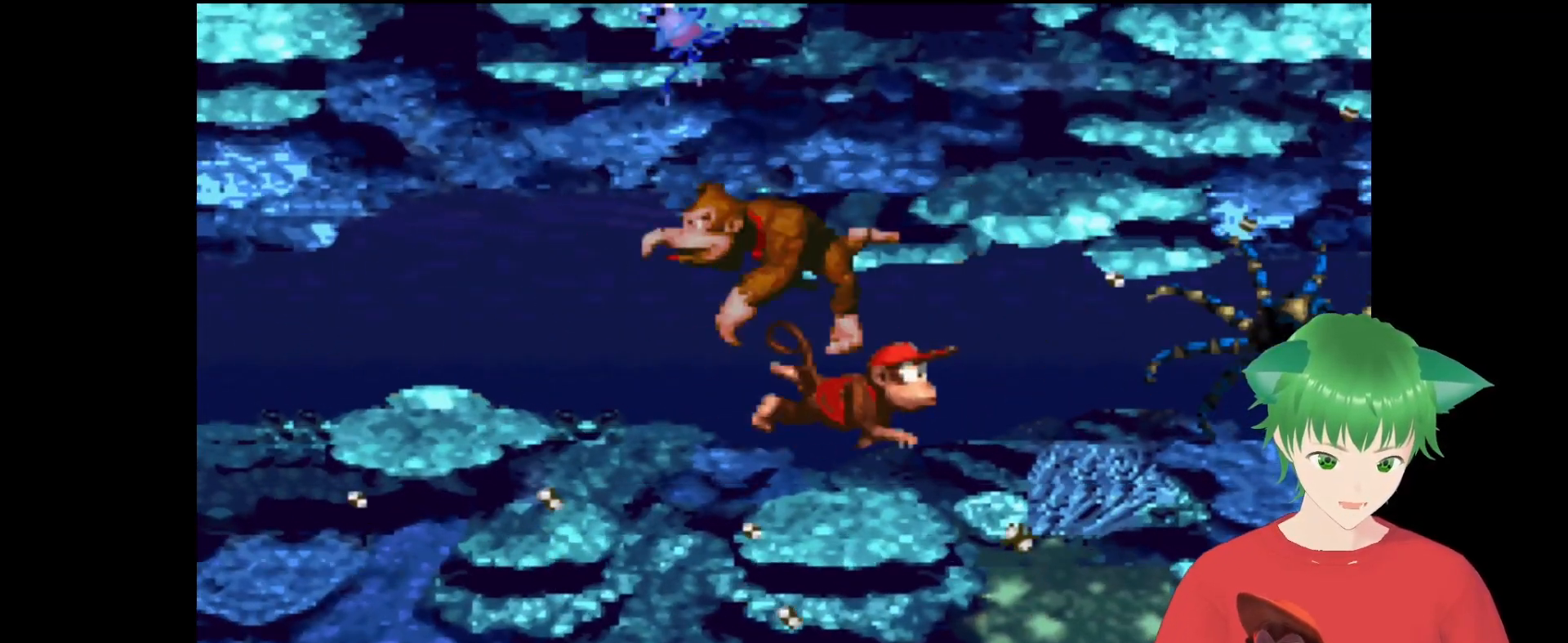
{"buttons": ["Y", "DPAD_LEFT"], "events": []}
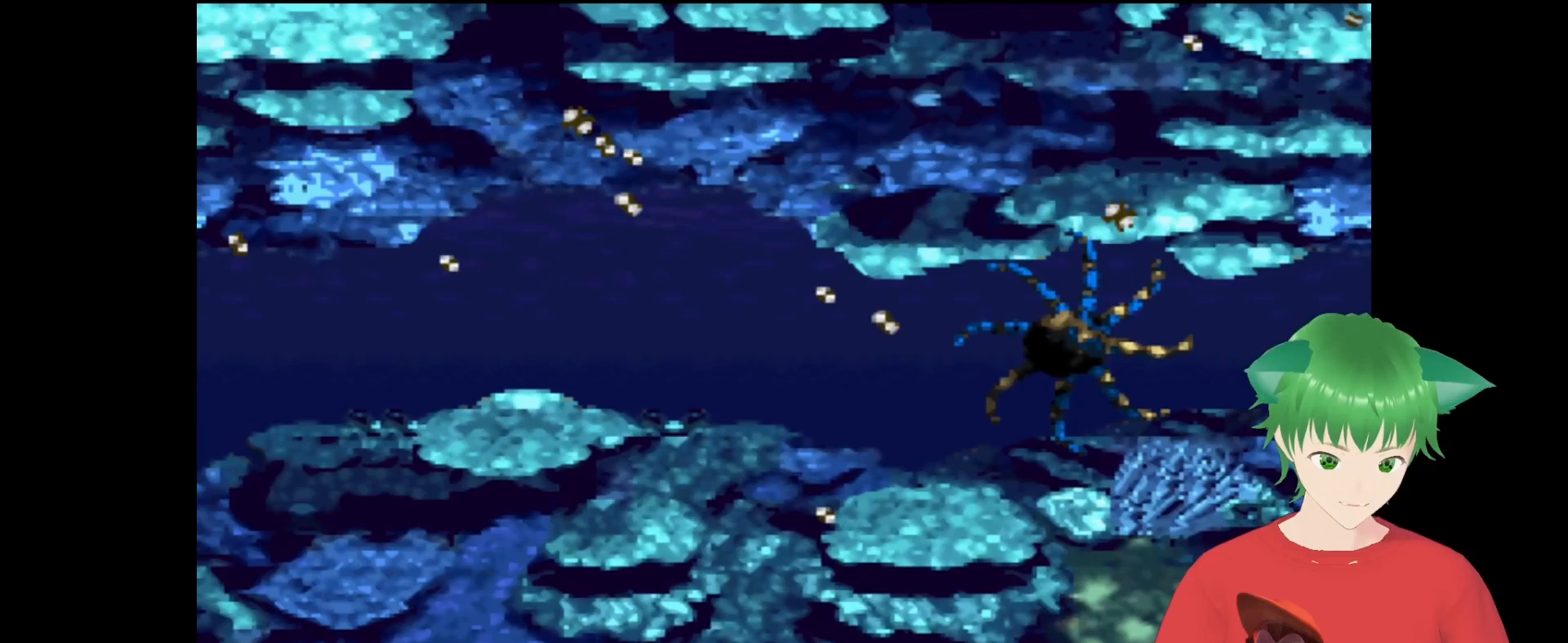
{"buttons": ["Y", "DPAD_LEFT"], "events": [[200, "B", "down"], [467, "B", "up"]]}
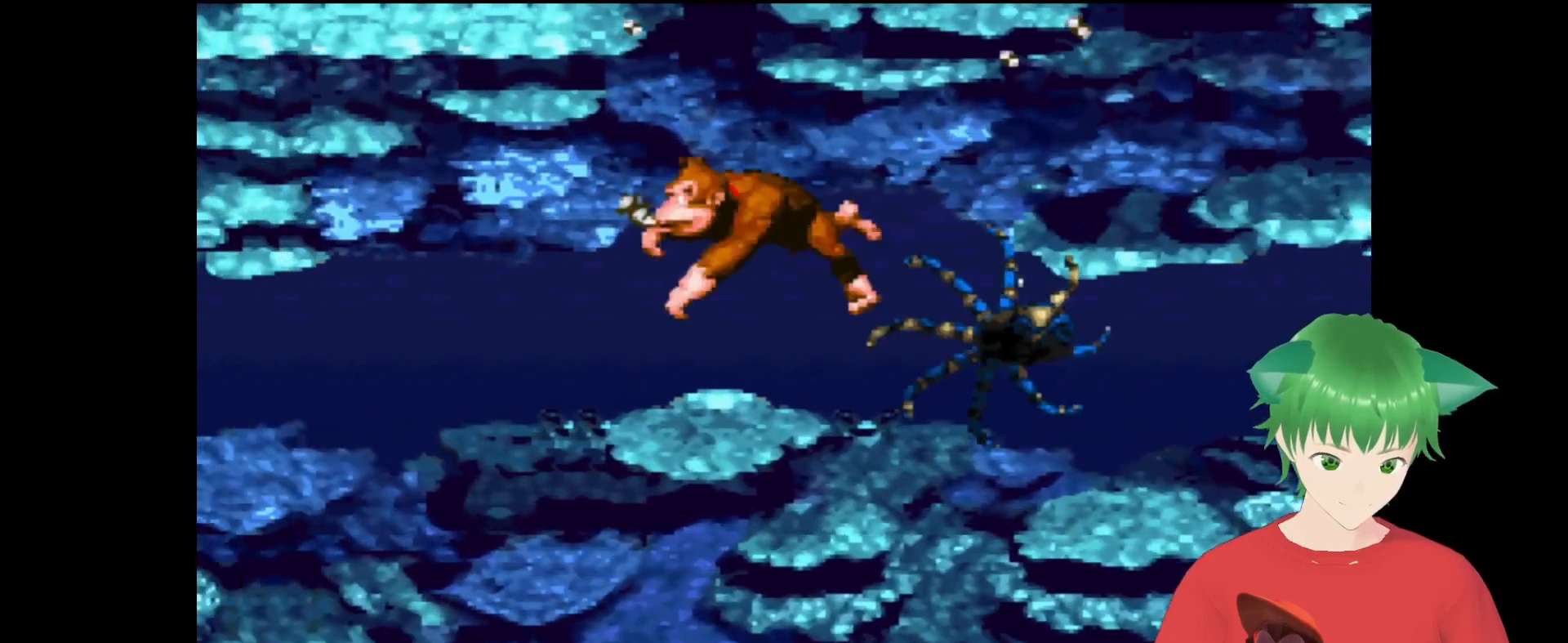
{"buttons": ["Y", "DPAD_LEFT"], "events": [[33, "B", "down"], [200, "B", "up"], [333, "B", "down"], [467, "B", "up"]]}
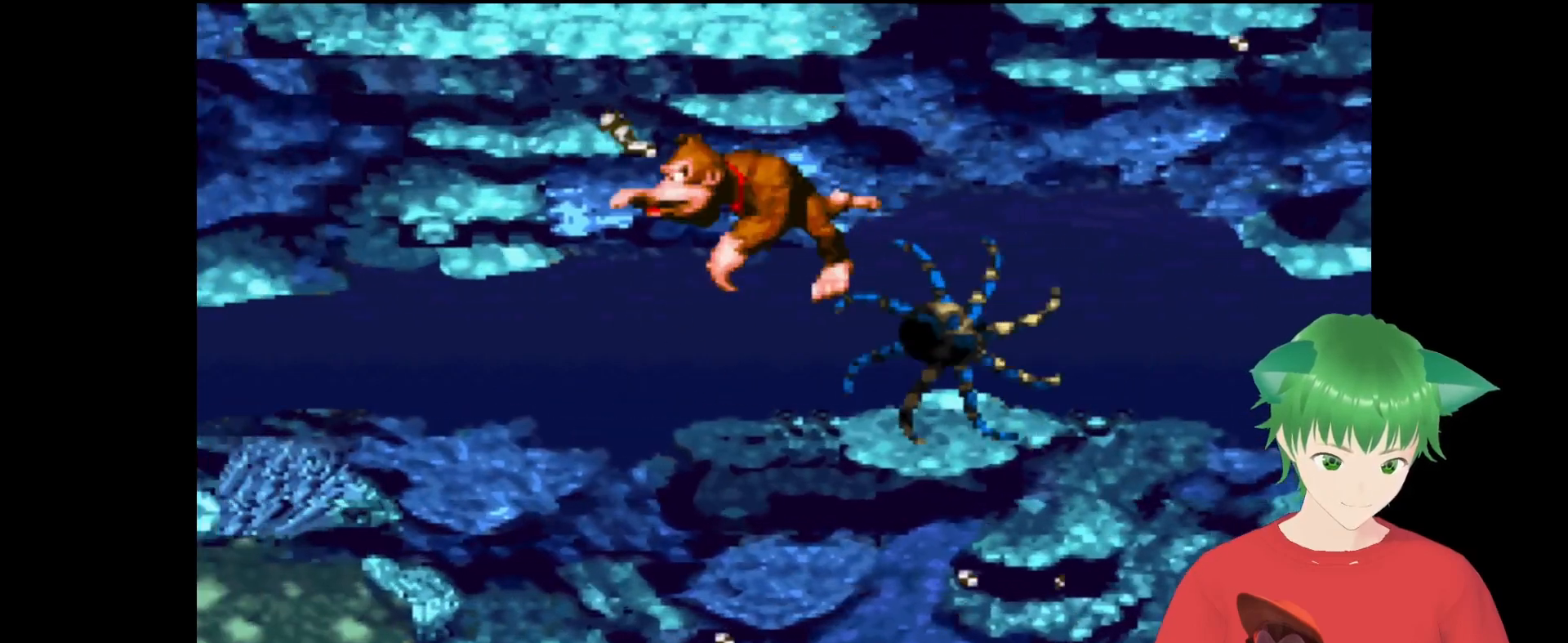
{"buttons": ["B", "Y", "DPAD_RIGHT"], "events": [[67, "B", "down"], [133, "DPAD_LEFT", "up"], [133, "DPAD_RIGHT", "down"], [233, "B", "up"], [367, "B", "down"]]}
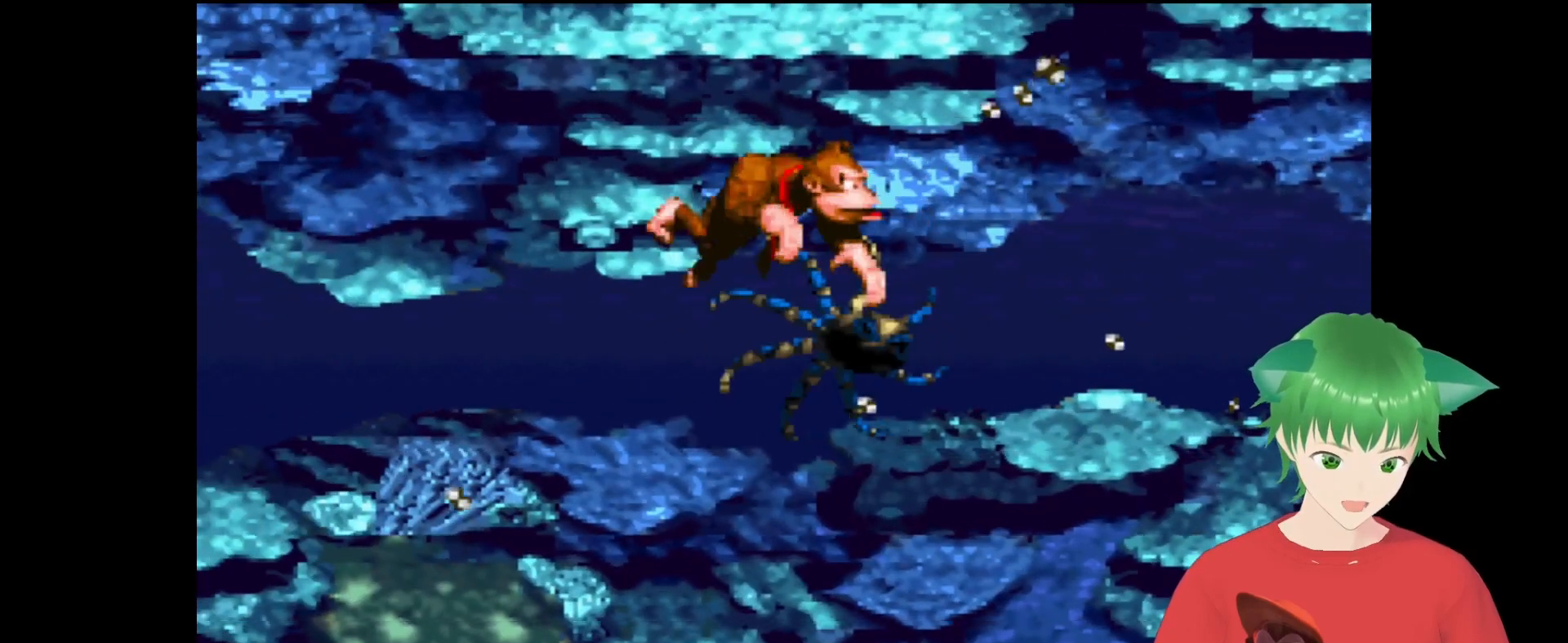
{"buttons": ["B", "Y"], "events": [[33, "B", "up"], [100, "B", "down"], [333, "B", "up"], [500, "B", "down"], [500, "DPAD_RIGHT", "up"]]}